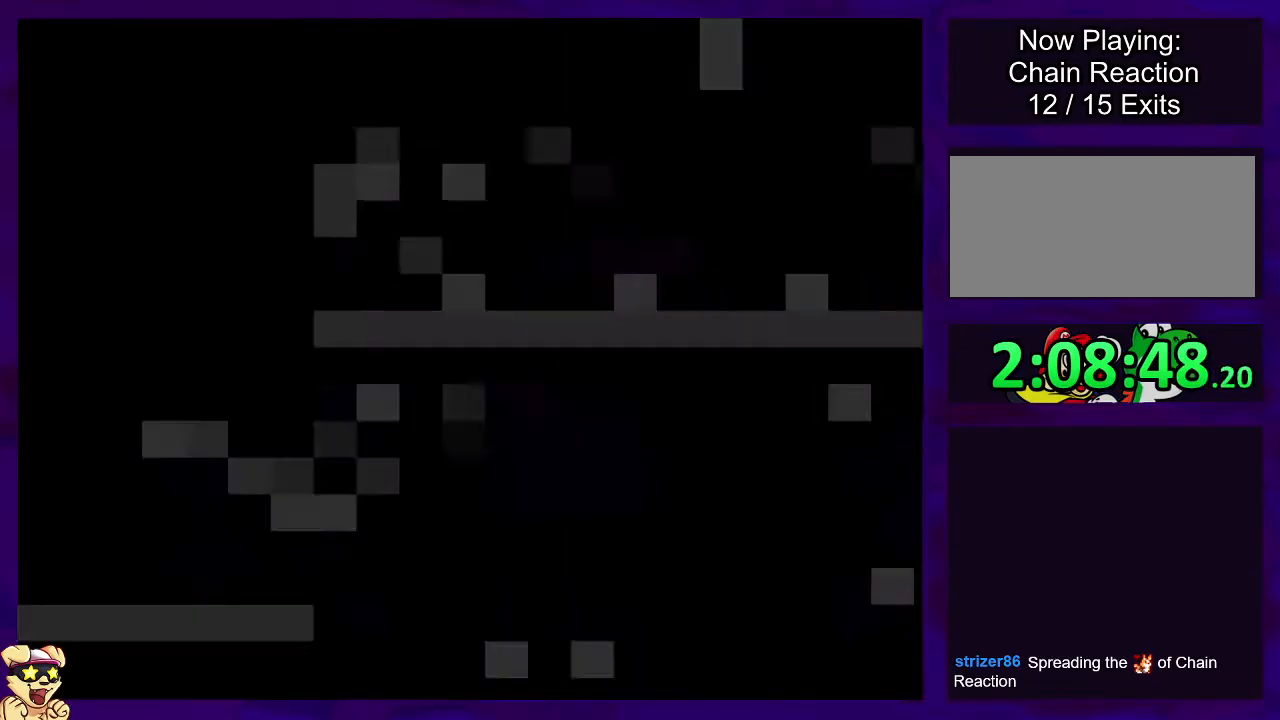
Gameplay with a controller (Nintendo layout); each line is a JSON object with the inputs held at the frame after it. "events" lists button and stick changes between this image and that frame as [ms after this image, input, new state], when the widget could be followed in between. Not read: L3 R3.
{"buttons": ["X", "DPAD_RIGHT"], "events": [[17, "B", "up"], [83, "DPAD_RIGHT", "down"]]}
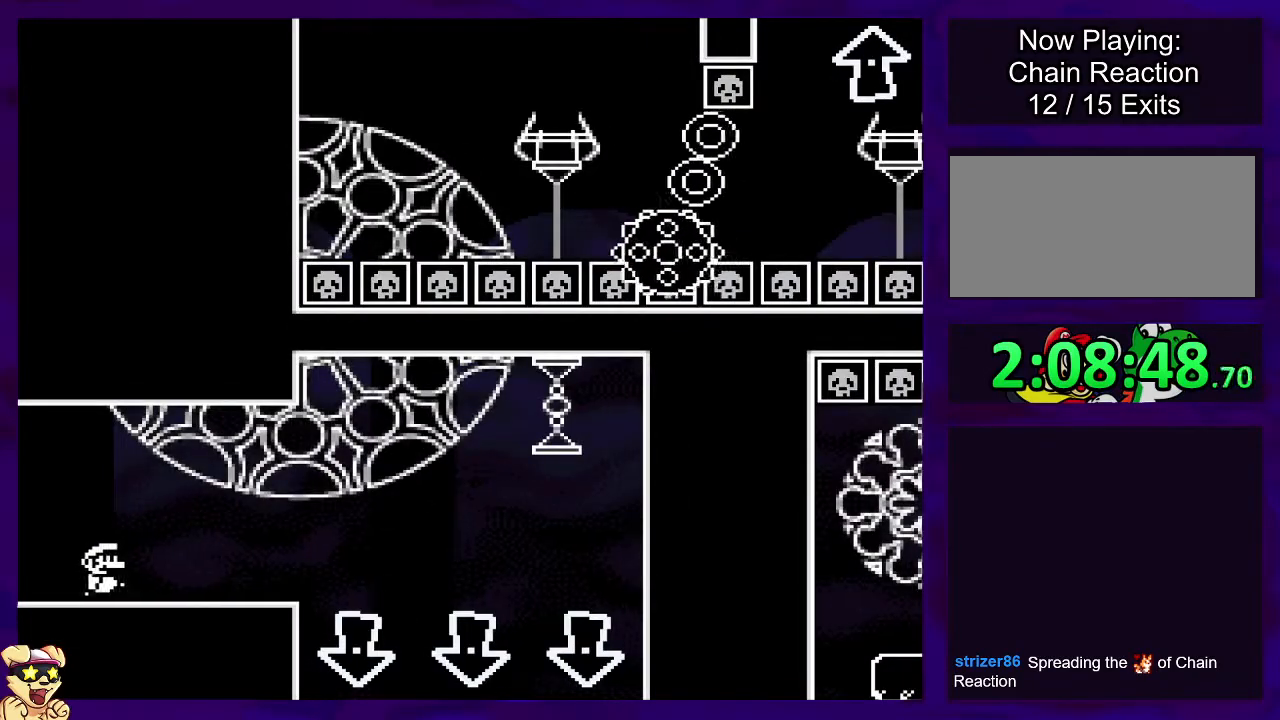
{"buttons": ["B", "X", "DPAD_RIGHT"], "events": [[451, "B", "down"]]}
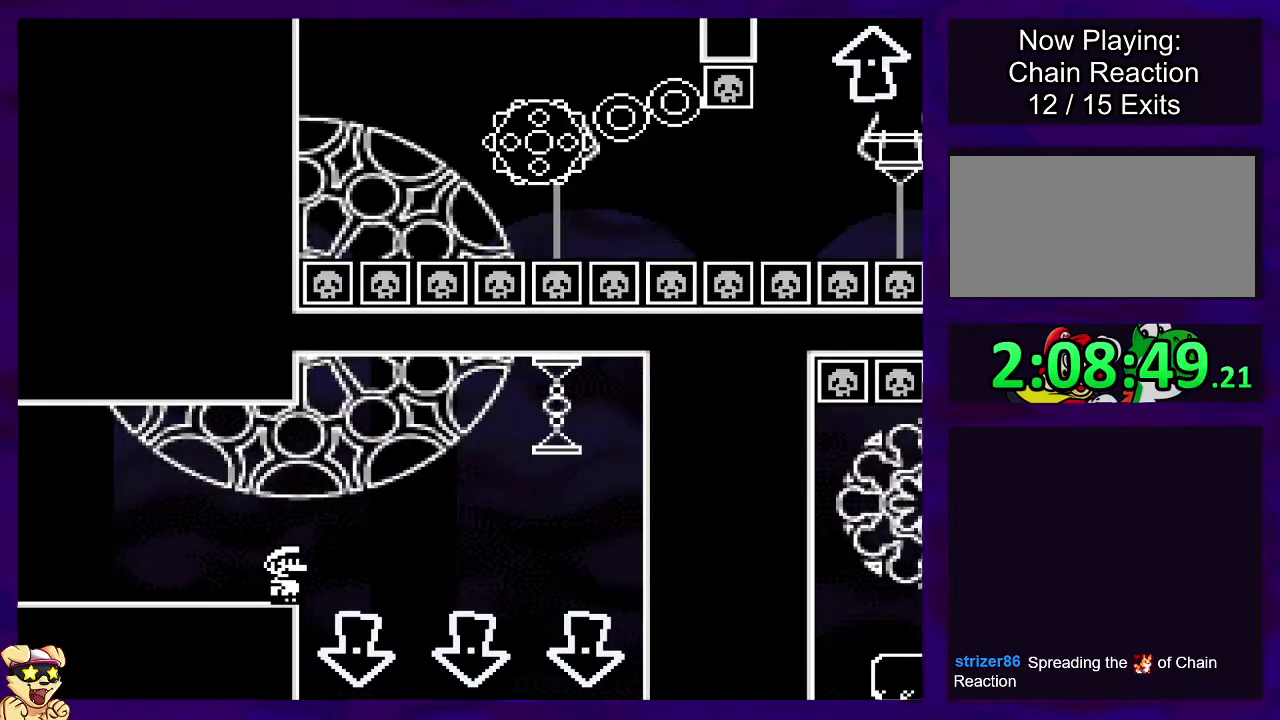
{"buttons": ["X"], "events": [[83, "B", "up"], [267, "DPAD_RIGHT", "up"], [367, "DPAD_LEFT", "down"], [500, "DPAD_LEFT", "up"]]}
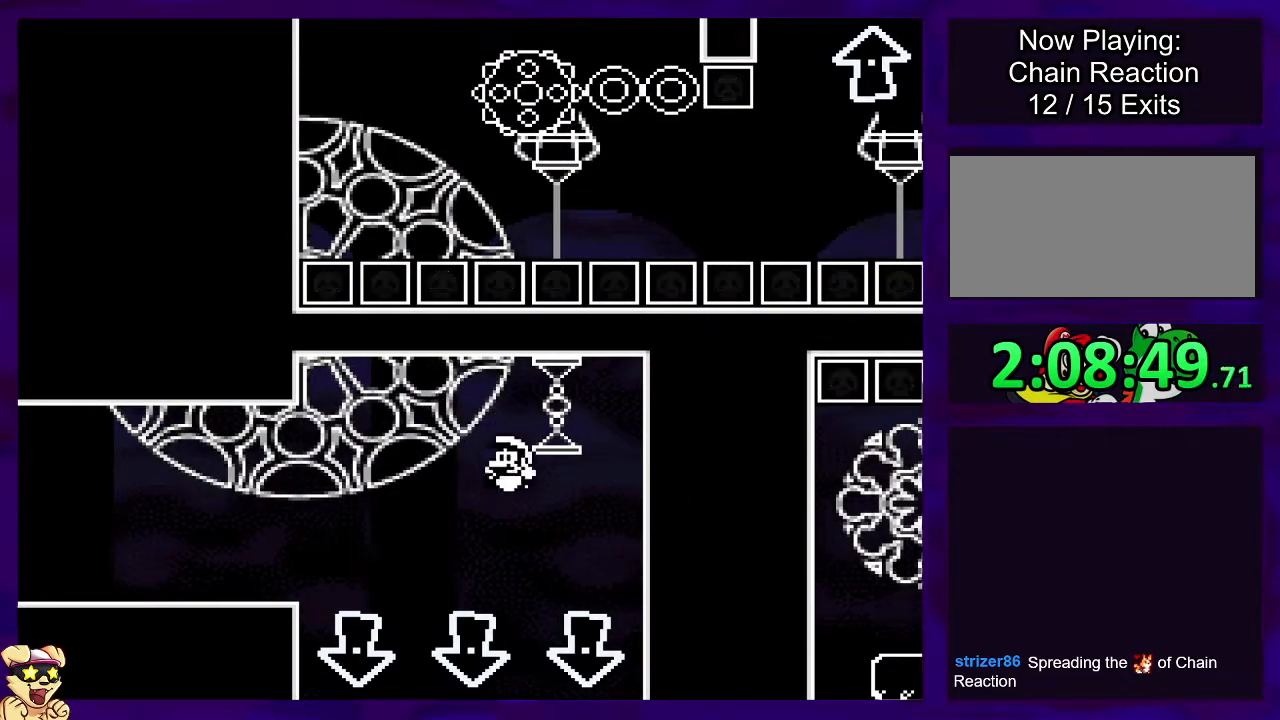
{"buttons": ["X"], "events": [[34, "DPAD_RIGHT", "down"], [251, "DPAD_RIGHT", "up"], [317, "A", "down"], [484, "A", "up"]]}
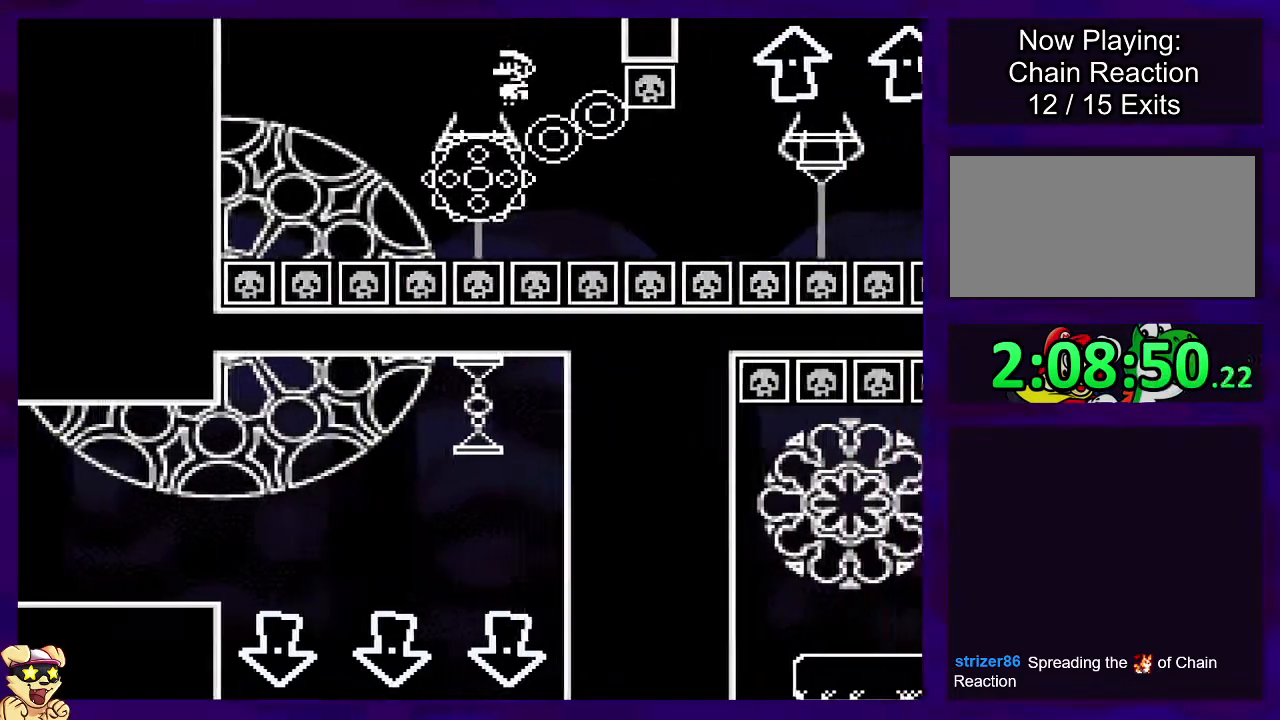
{"buttons": ["X", "DPAD_RIGHT"], "events": [[450, "DPAD_RIGHT", "down"]]}
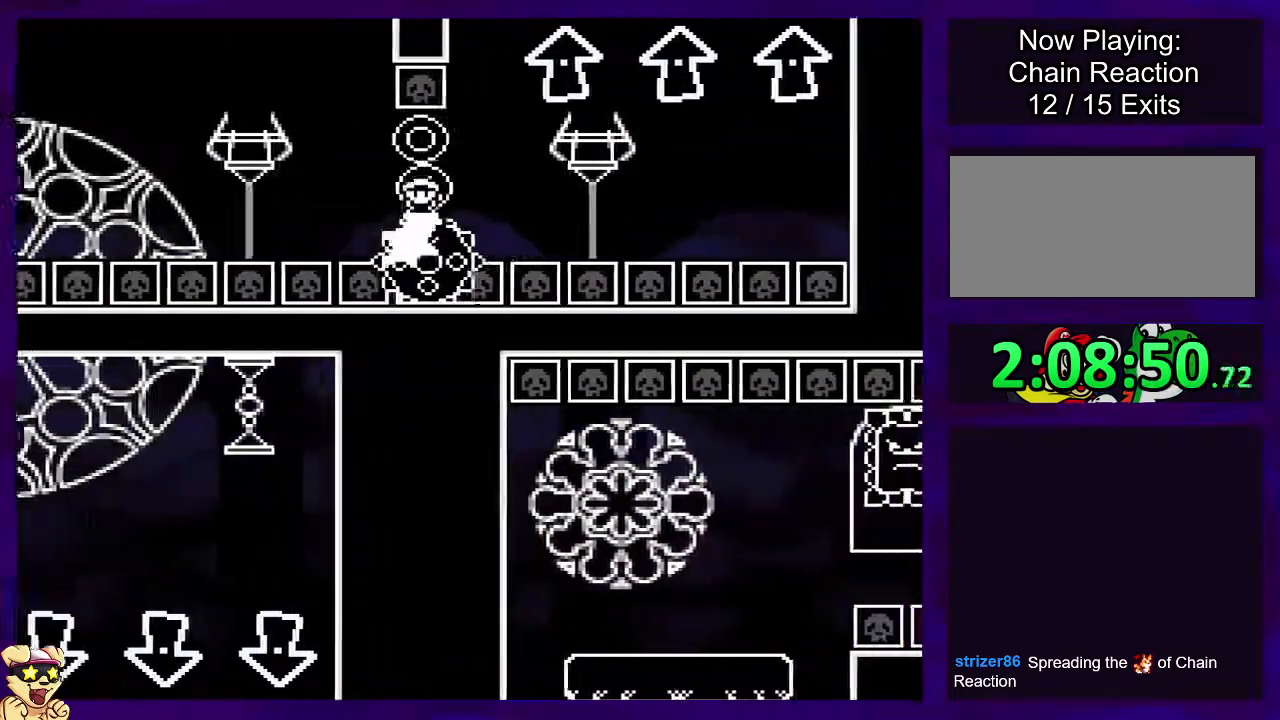
{"buttons": ["A", "X", "DPAD_LEFT"], "events": [[117, "DPAD_RIGHT", "up"], [301, "A", "down"], [484, "DPAD_LEFT", "down"]]}
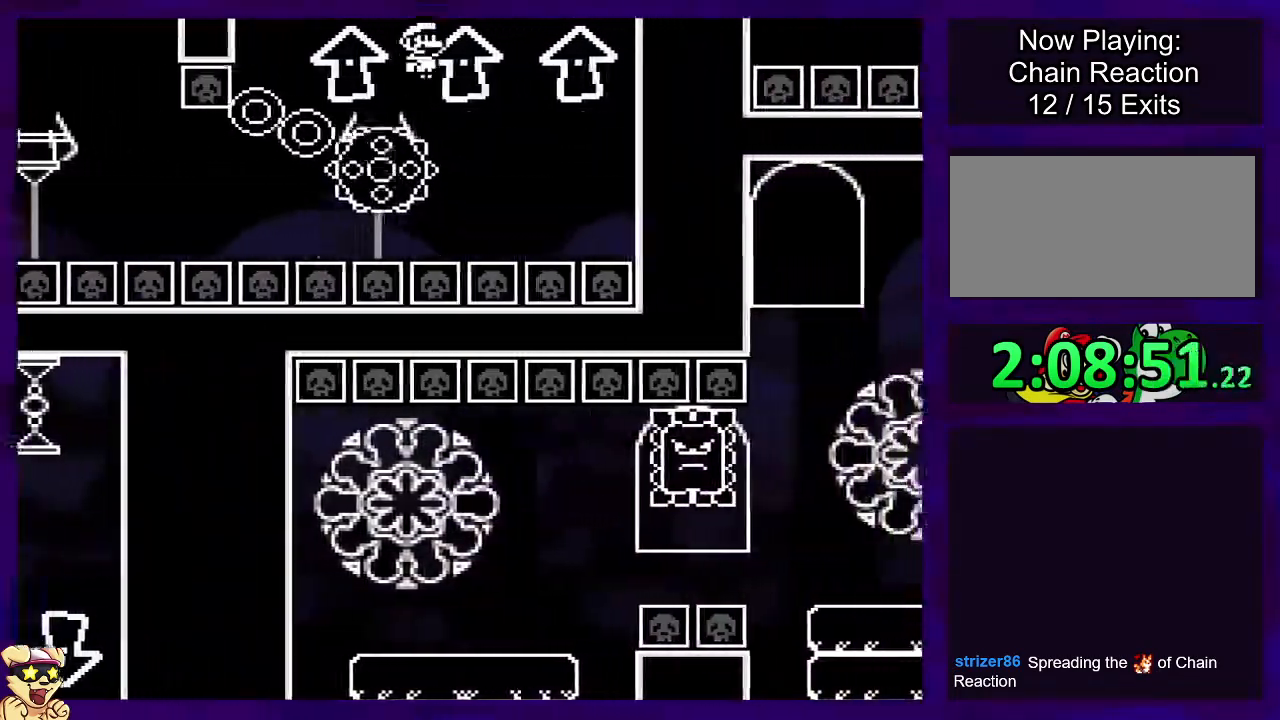
{"buttons": ["A", "X"], "events": [[100, "DPAD_LEFT", "up"], [117, "A", "up"], [300, "DPAD_LEFT", "down"], [400, "A", "down"], [400, "DPAD_LEFT", "up"]]}
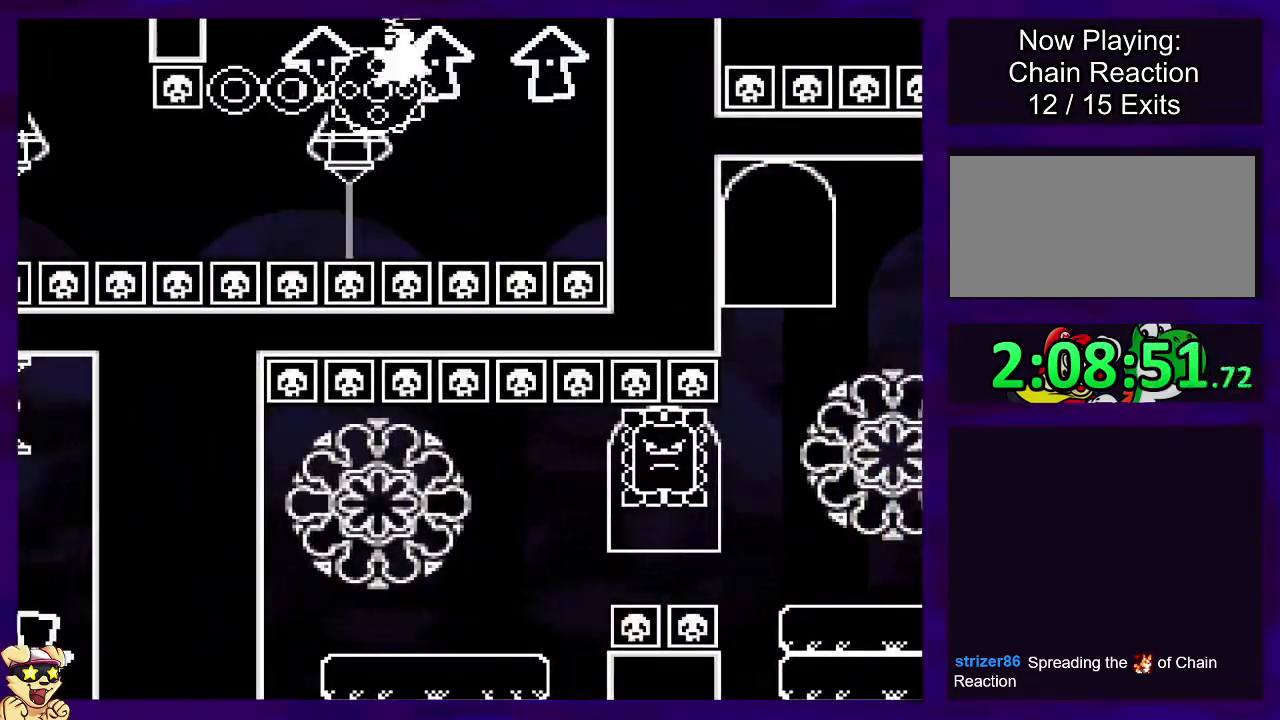
{"buttons": ["X"], "events": [[17, "DPAD_RIGHT", "down"], [184, "DPAD_RIGHT", "up"], [301, "A", "up"]]}
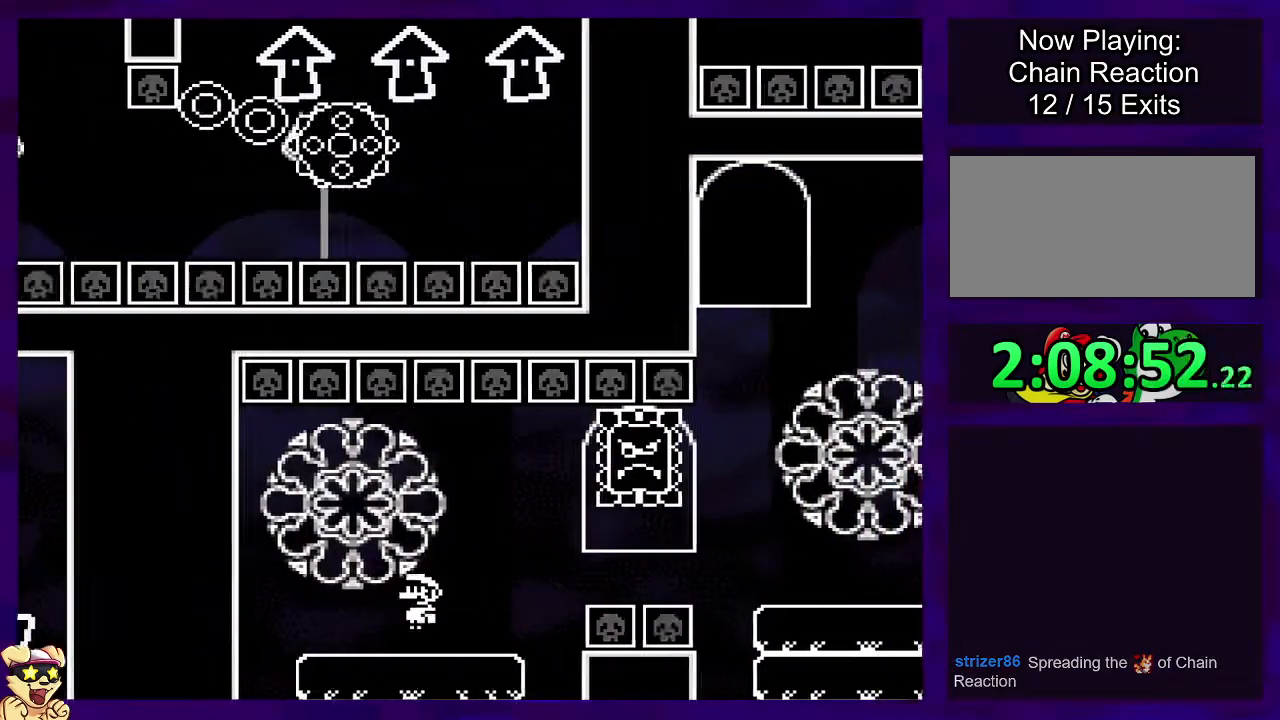
{"buttons": ["A", "X"], "events": [[133, "DPAD_RIGHT", "down"], [150, "DPAD_UP", "down"], [267, "A", "down"], [334, "DPAD_UP", "up"], [367, "DPAD_RIGHT", "up"]]}
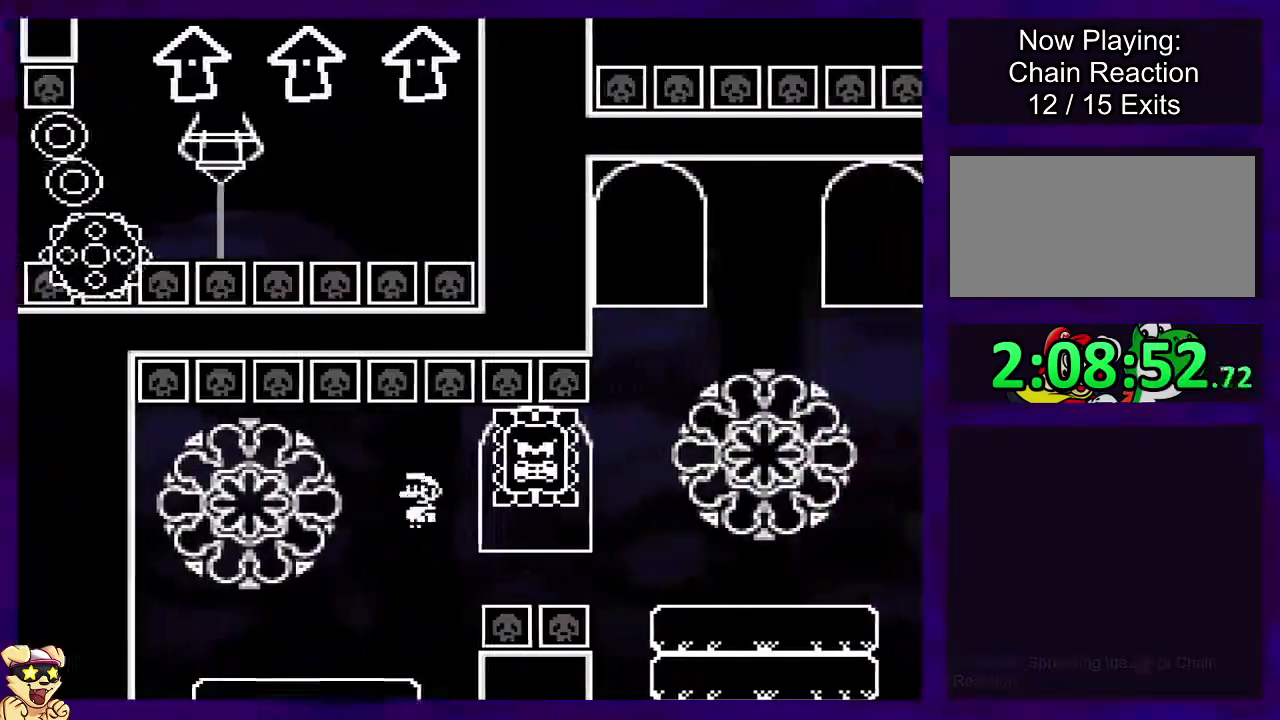
{"buttons": ["X", "DPAD_RIGHT"], "events": [[134, "A", "up"], [134, "DPAD_RIGHT", "down"]]}
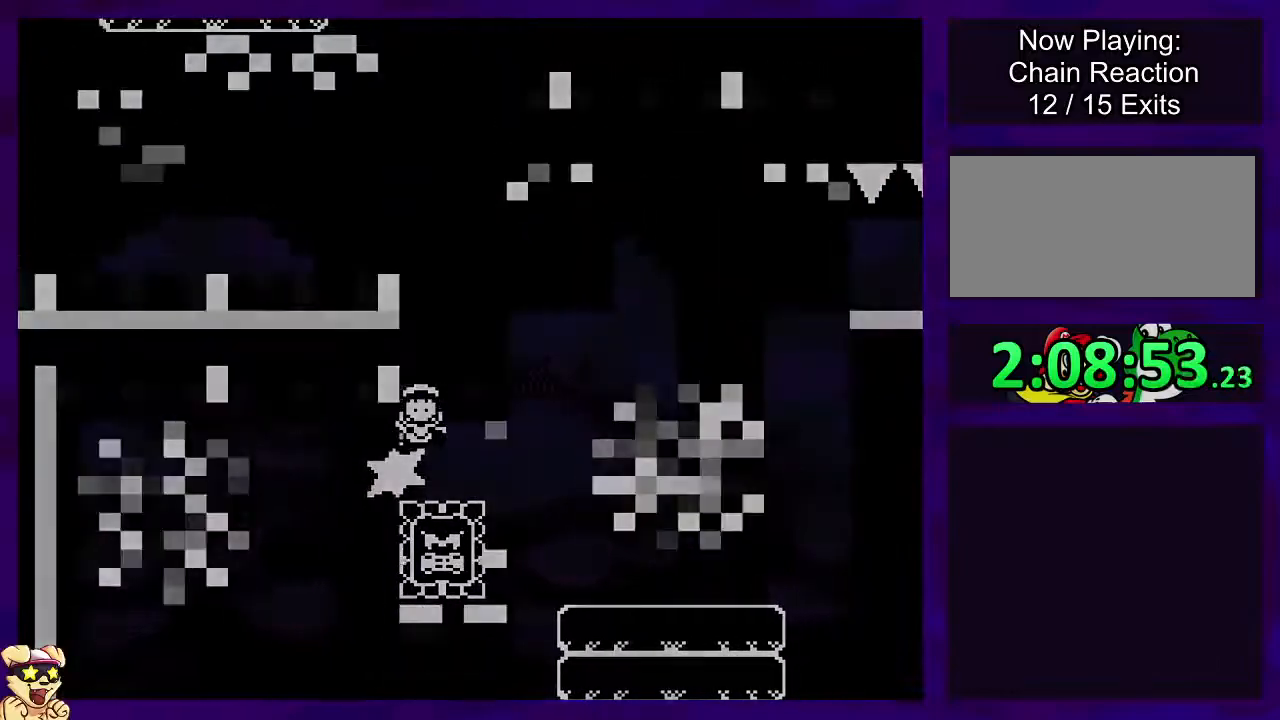
{"buttons": ["X"], "events": [[133, "DPAD_RIGHT", "up"]]}
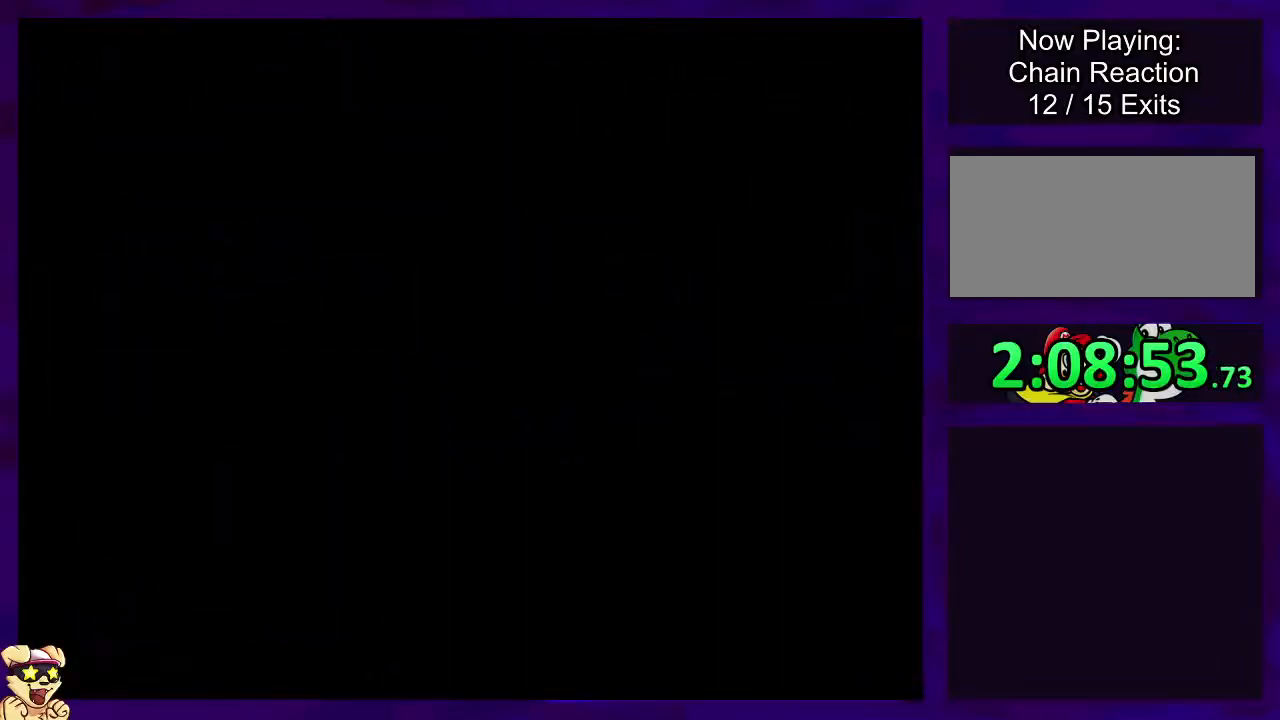
{"buttons": ["X", "DPAD_RIGHT"], "events": [[418, "DPAD_RIGHT", "down"]]}
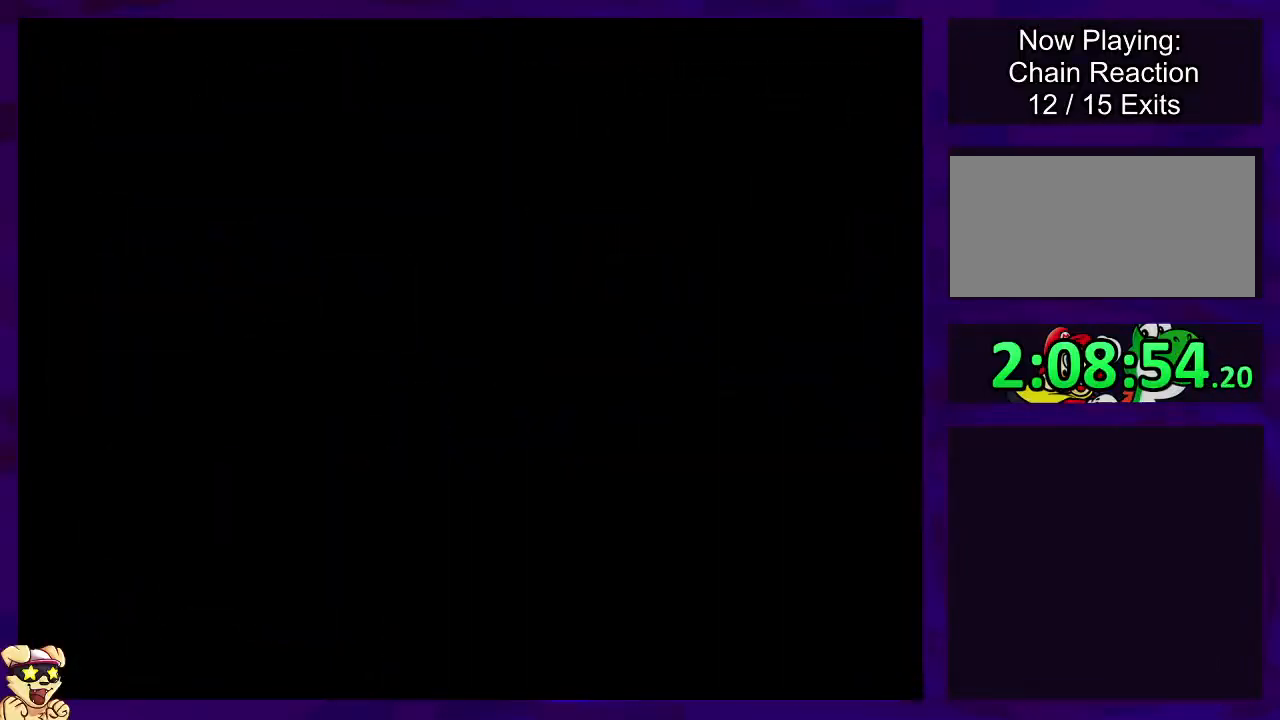
{"buttons": ["X", "DPAD_RIGHT"], "events": []}
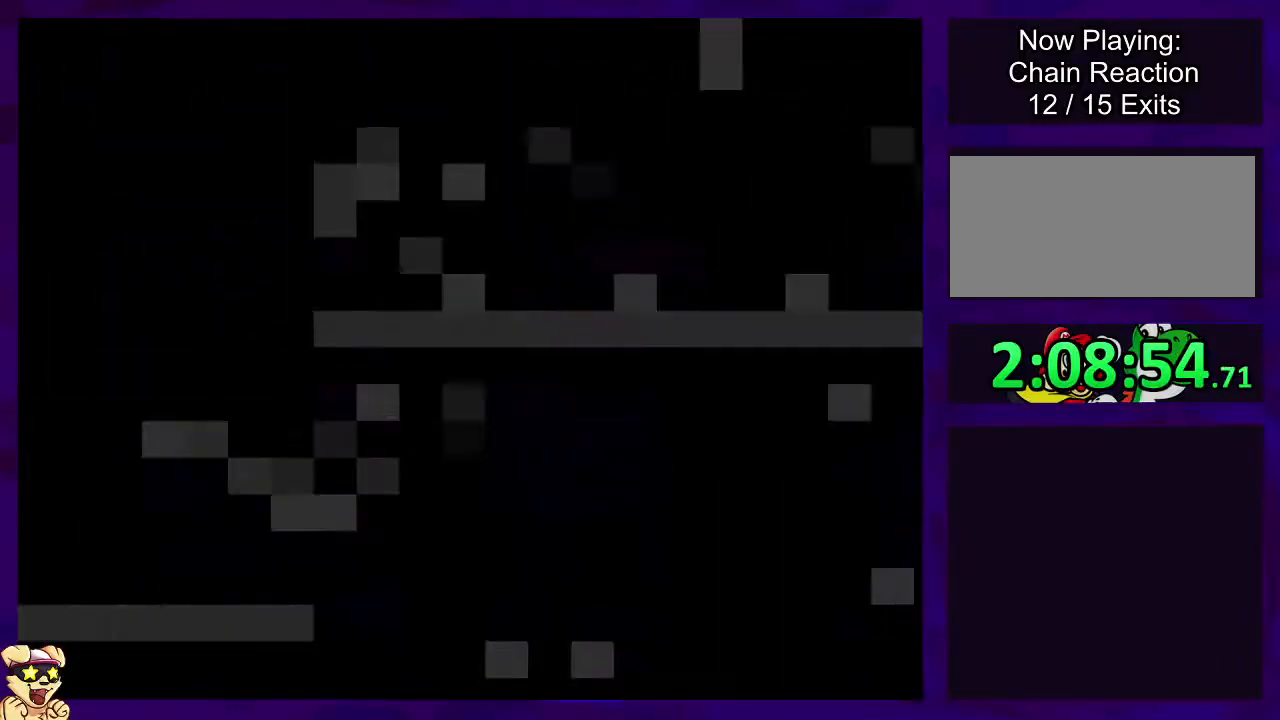
{"buttons": ["X", "DPAD_RIGHT"], "events": []}
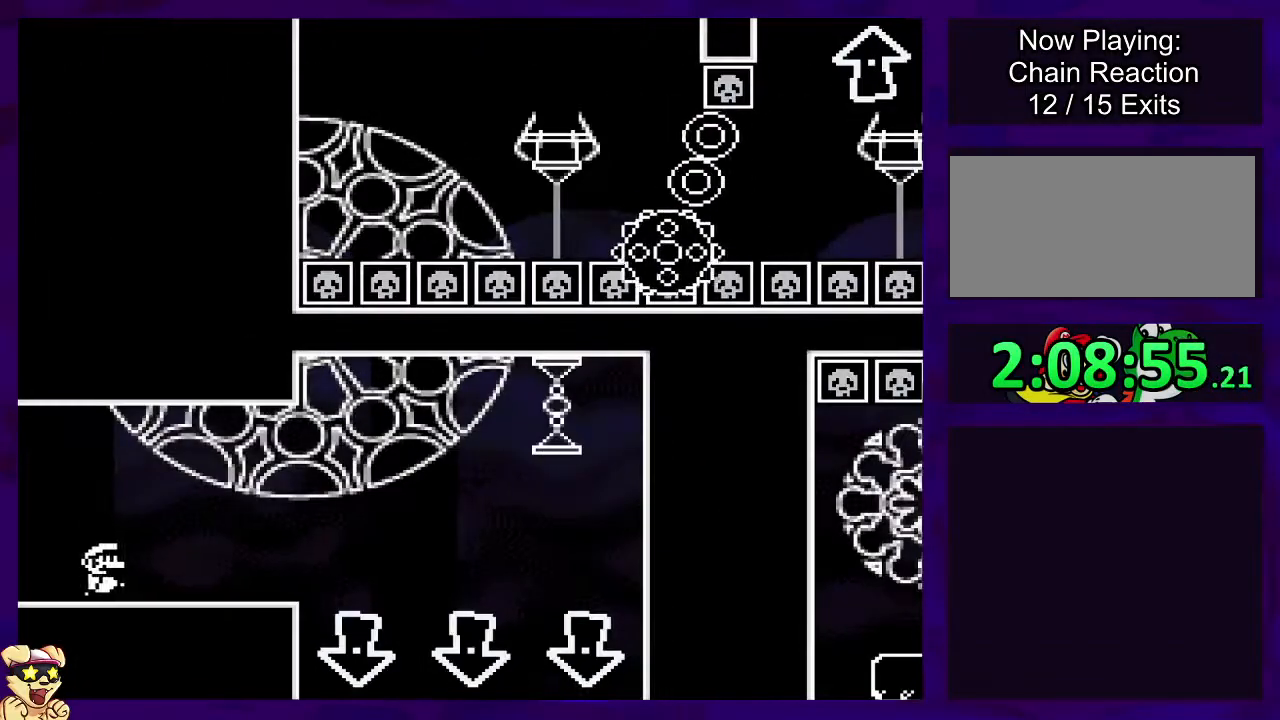
{"buttons": ["X", "DPAD_RIGHT"], "events": []}
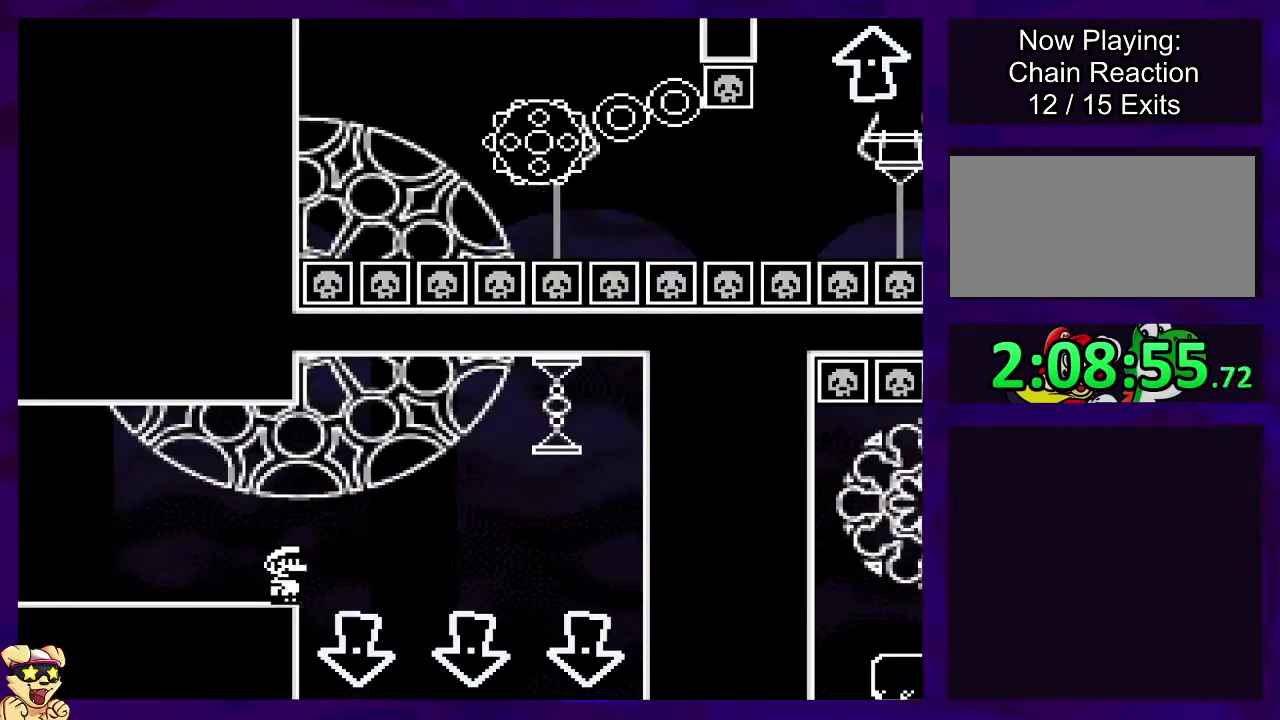
{"buttons": ["A", "X", "DPAD_RIGHT"], "events": [[117, "A", "down"]]}
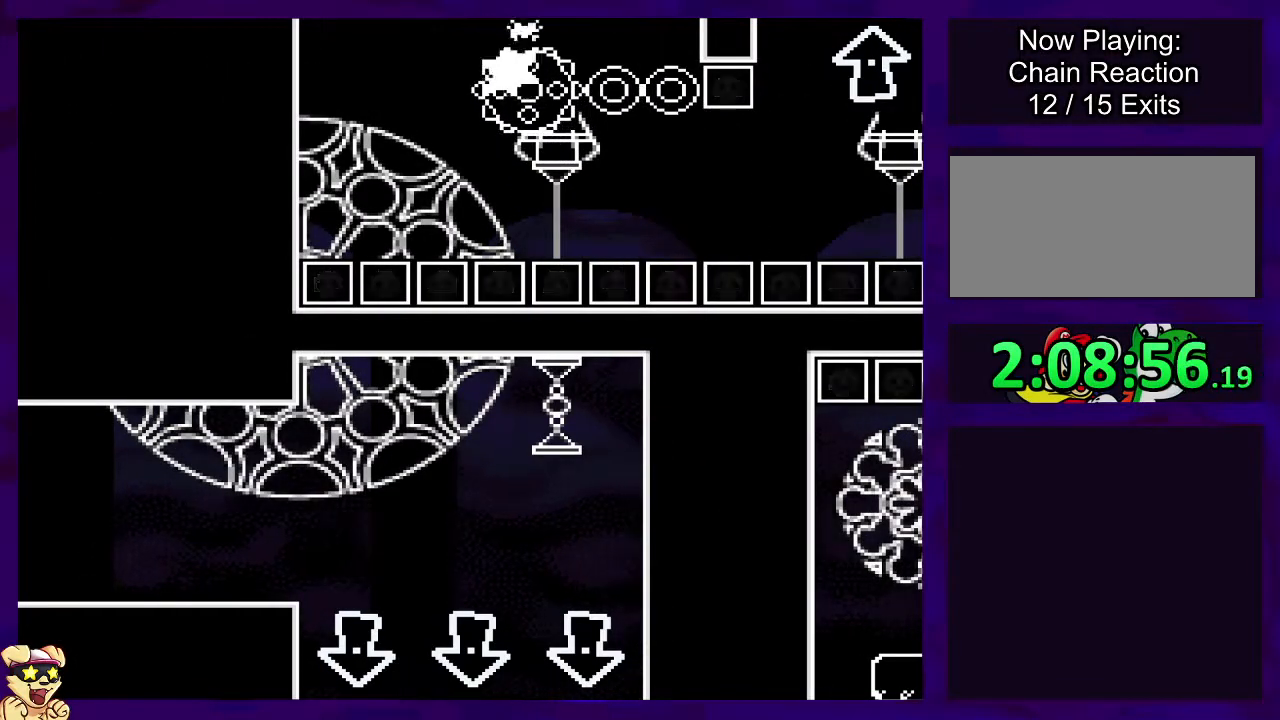
{"buttons": ["X", "DPAD_RIGHT"], "events": [[34, "DPAD_RIGHT", "up"], [100, "DPAD_LEFT", "down"], [334, "A", "up"], [334, "DPAD_LEFT", "up"], [451, "DPAD_RIGHT", "down"]]}
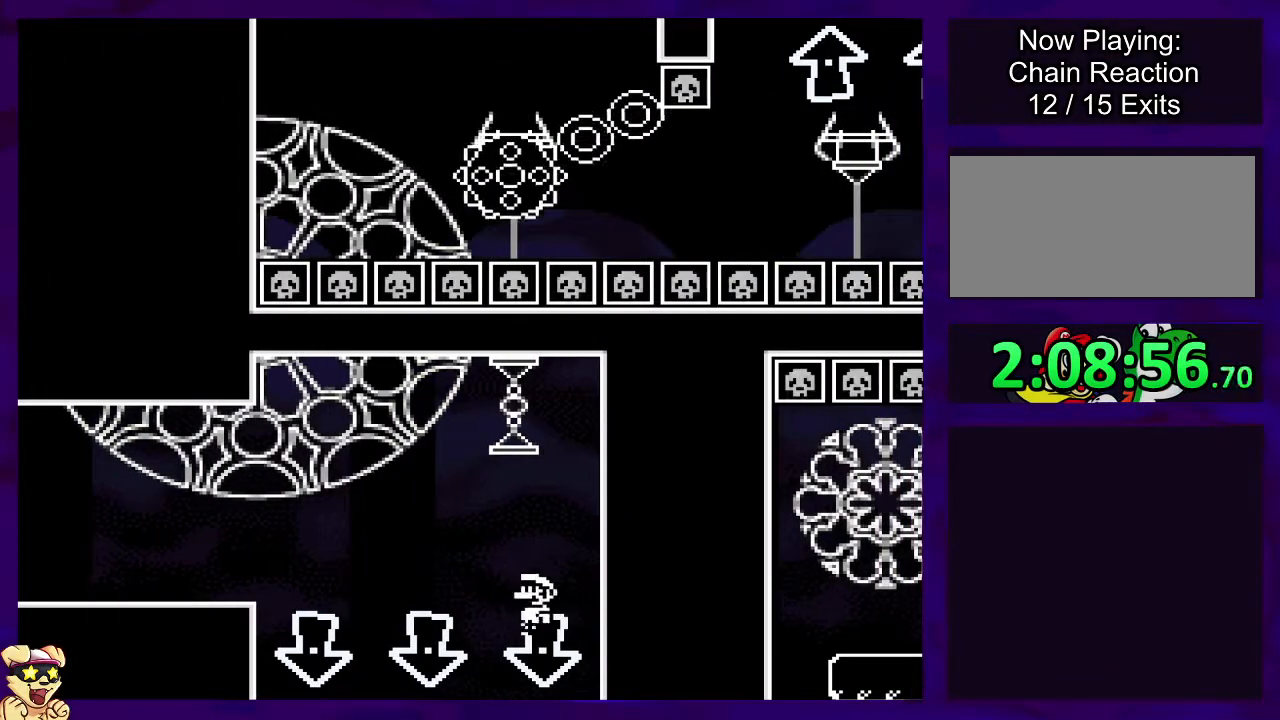
{"buttons": ["X", "DPAD_RIGHT"], "events": [[50, "DPAD_UP", "down"], [150, "DPAD_UP", "up"]]}
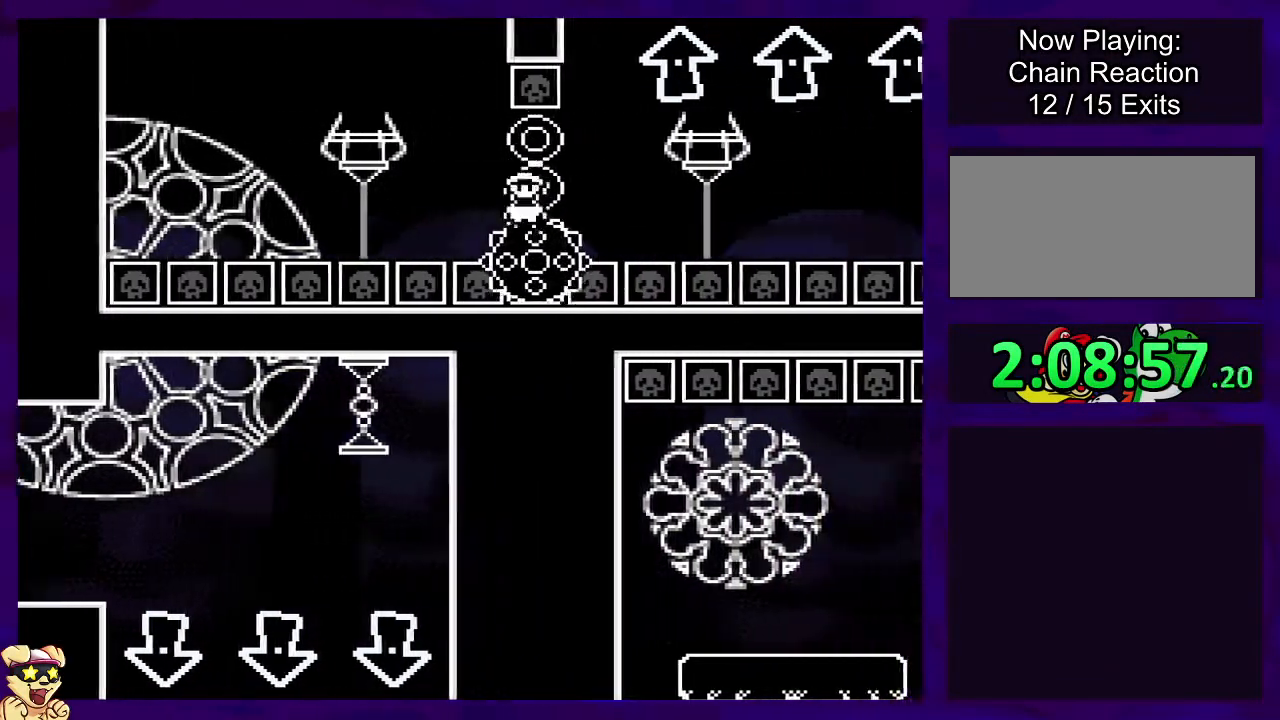
{"buttons": ["A", "X"], "events": [[100, "DPAD_RIGHT", "up"], [251, "A", "down"], [351, "DPAD_LEFT", "down"], [501, "DPAD_LEFT", "up"]]}
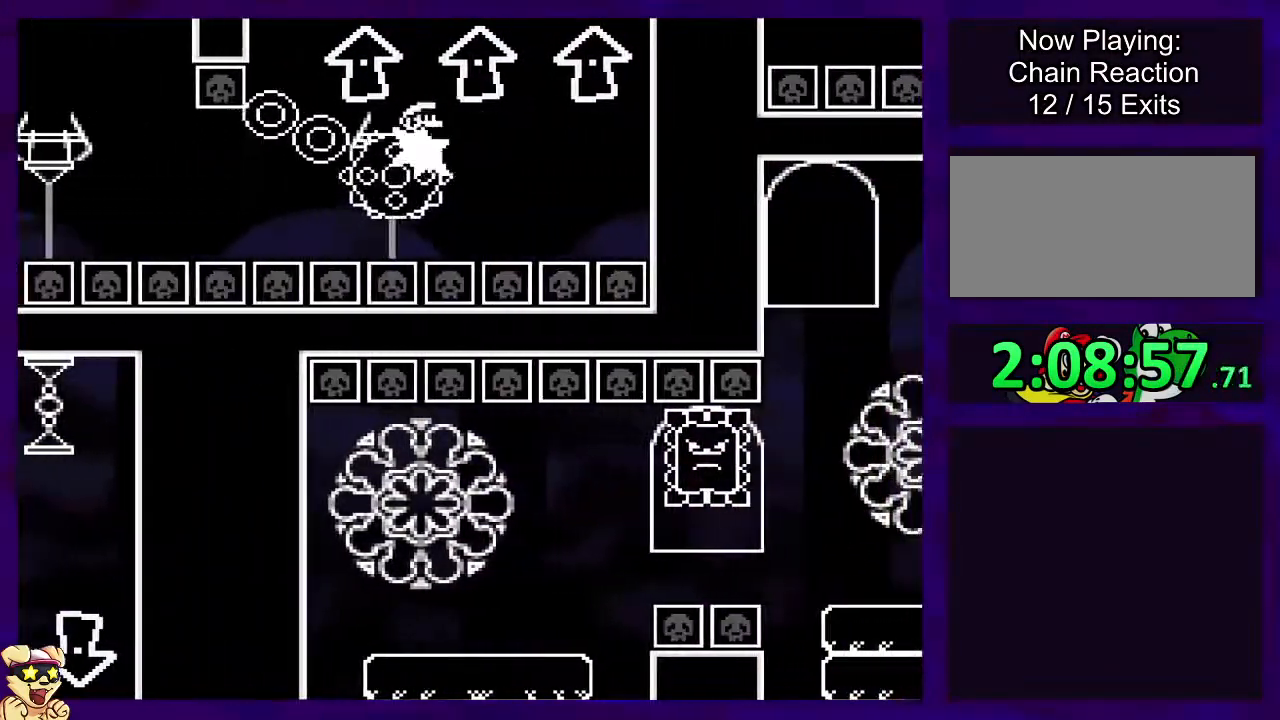
{"buttons": ["X"], "events": [[200, "A", "up"], [250, "DPAD_RIGHT", "down"], [383, "DPAD_RIGHT", "up"]]}
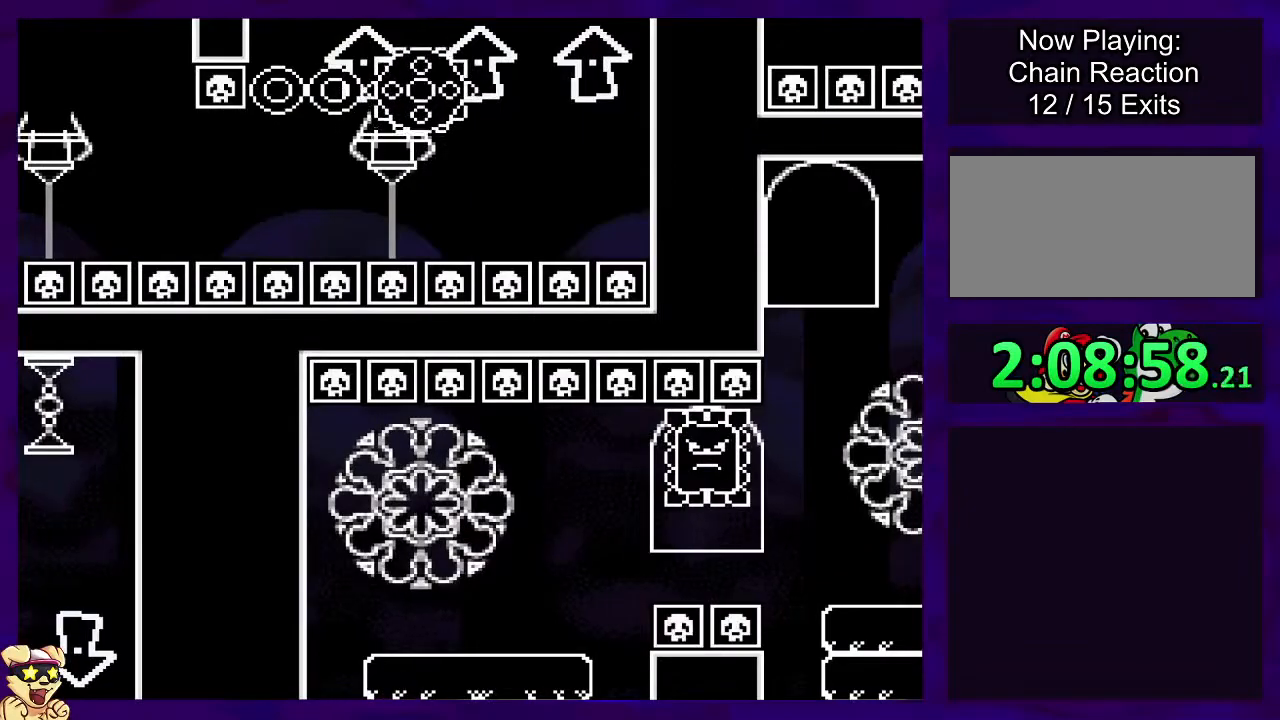
{"buttons": ["X"], "events": [[17, "A", "down"], [17, "DPAD_LEFT", "down"], [117, "DPAD_LEFT", "up"], [134, "DPAD_RIGHT", "down"], [267, "DPAD_RIGHT", "up"], [434, "A", "up"]]}
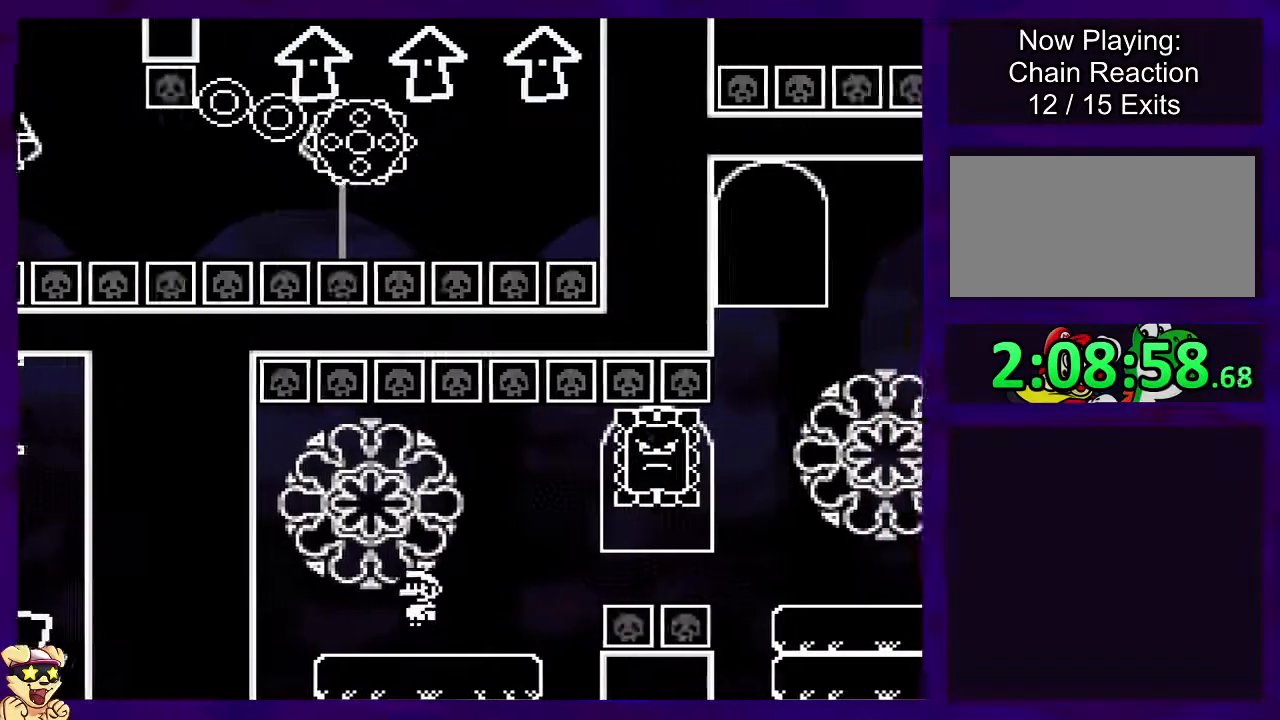
{"buttons": ["A", "X", "DPAD_LEFT"], "events": [[50, "DPAD_RIGHT", "down"], [300, "A", "down"], [350, "DPAD_RIGHT", "up"], [383, "DPAD_LEFT", "down"]]}
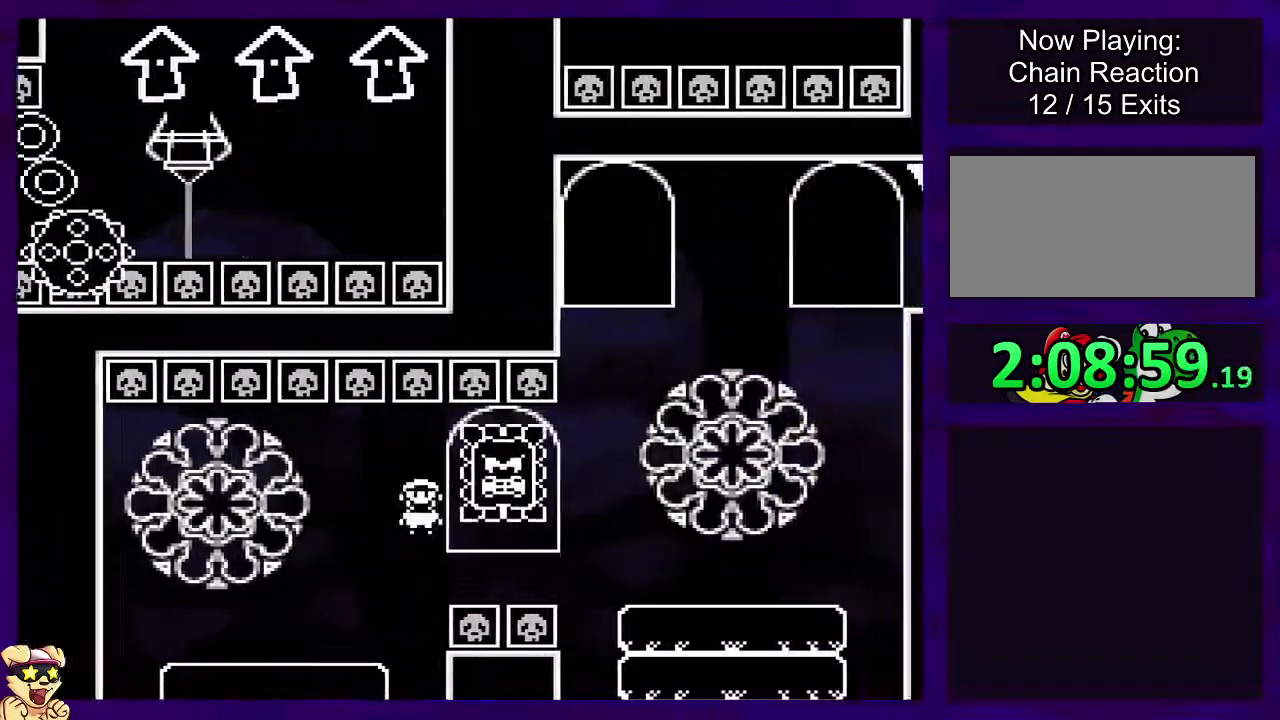
{"buttons": ["X", "DPAD_RIGHT"], "events": [[17, "DPAD_DOWN", "down"], [17, "DPAD_LEFT", "up"], [34, "DPAD_RIGHT", "down"], [50, "A", "up"], [50, "DPAD_DOWN", "up"], [351, "A", "down"], [501, "A", "up"]]}
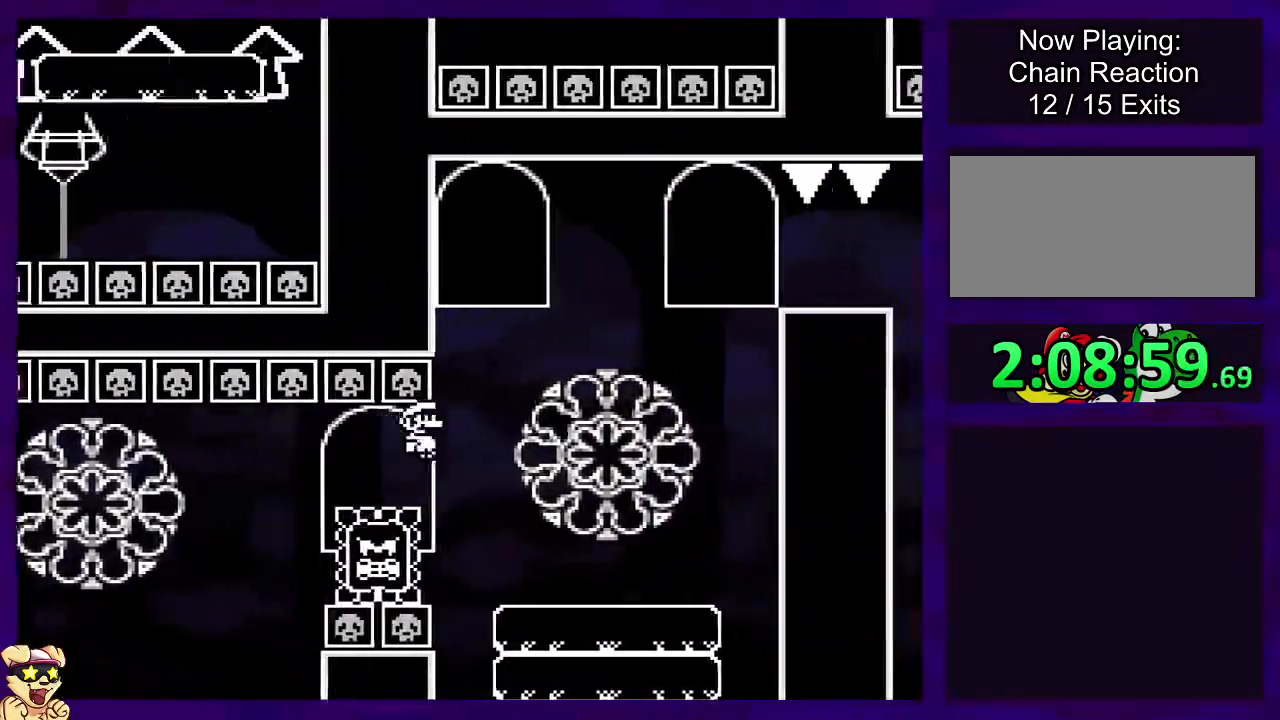
{"buttons": ["B", "X", "DPAD_LEFT"], "events": [[200, "DPAD_RIGHT", "up"], [383, "B", "down"], [434, "DPAD_LEFT", "down"]]}
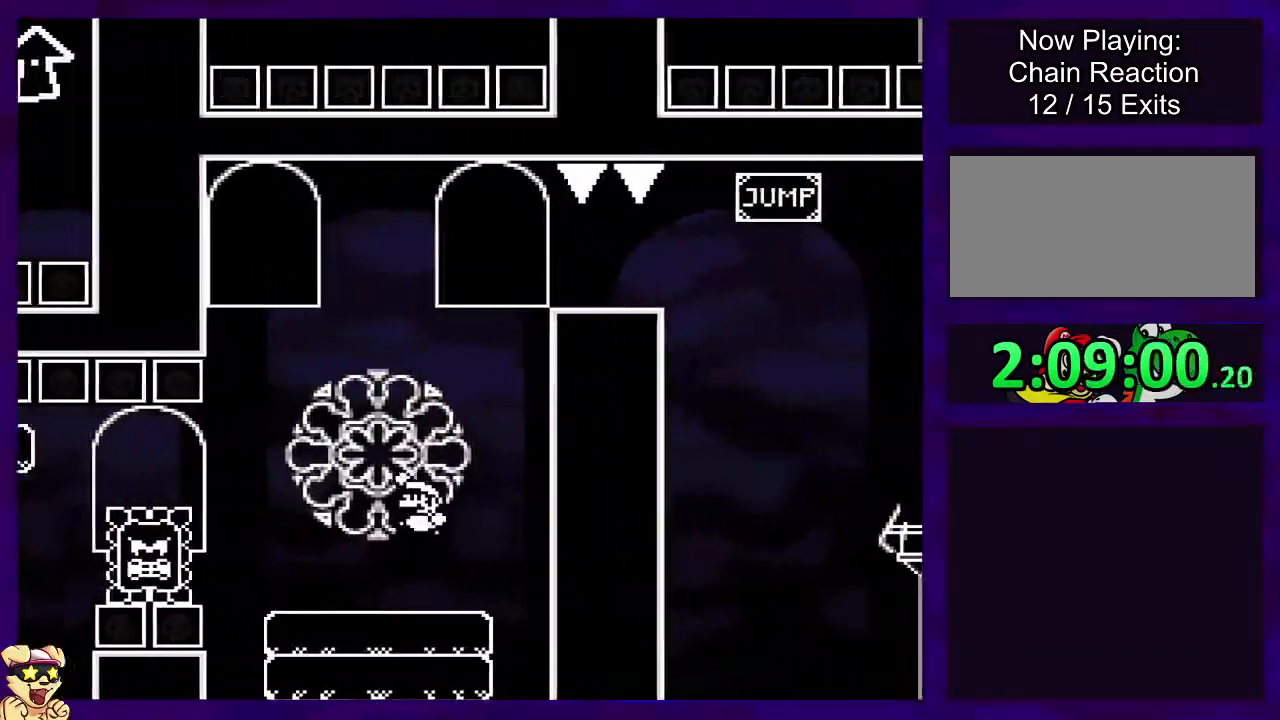
{"buttons": ["X", "DPAD_RIGHT"], "events": [[100, "DPAD_LEFT", "up"], [284, "B", "up"], [484, "DPAD_RIGHT", "down"]]}
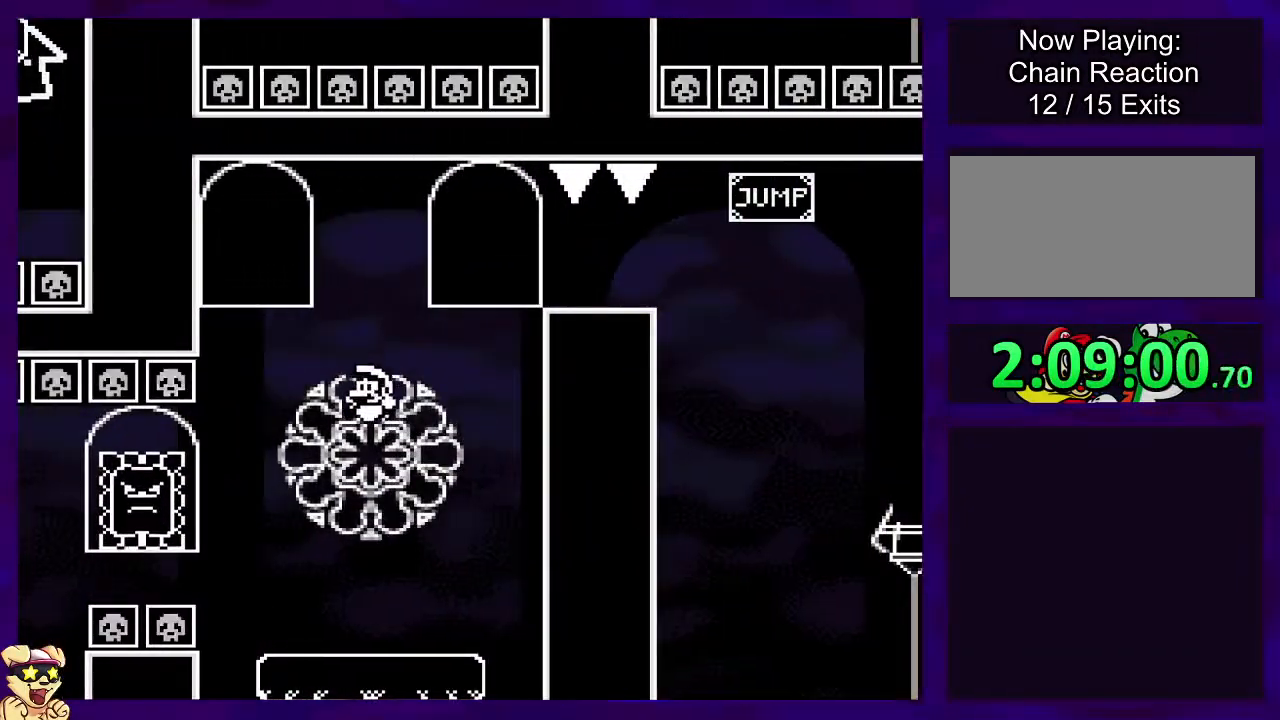
{"buttons": ["B", "X"], "events": [[217, "DPAD_RIGHT", "up"], [317, "B", "down"], [317, "DPAD_LEFT", "down"], [467, "DPAD_LEFT", "up"]]}
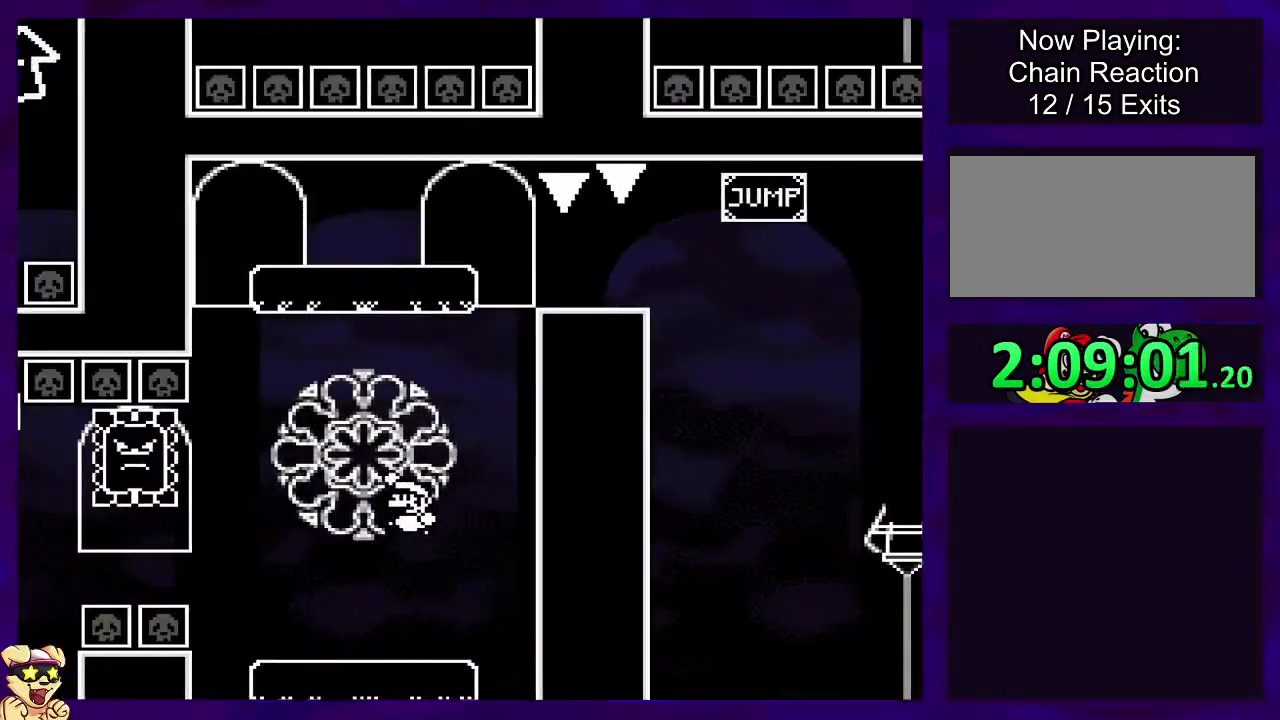
{"buttons": ["B", "X", "DPAD_UP", "DPAD_RIGHT"], "events": [[34, "B", "up"], [134, "DPAD_RIGHT", "down"], [267, "B", "down"], [267, "DPAD_RIGHT", "up"], [367, "DPAD_RIGHT", "down"], [401, "DPAD_UP", "down"]]}
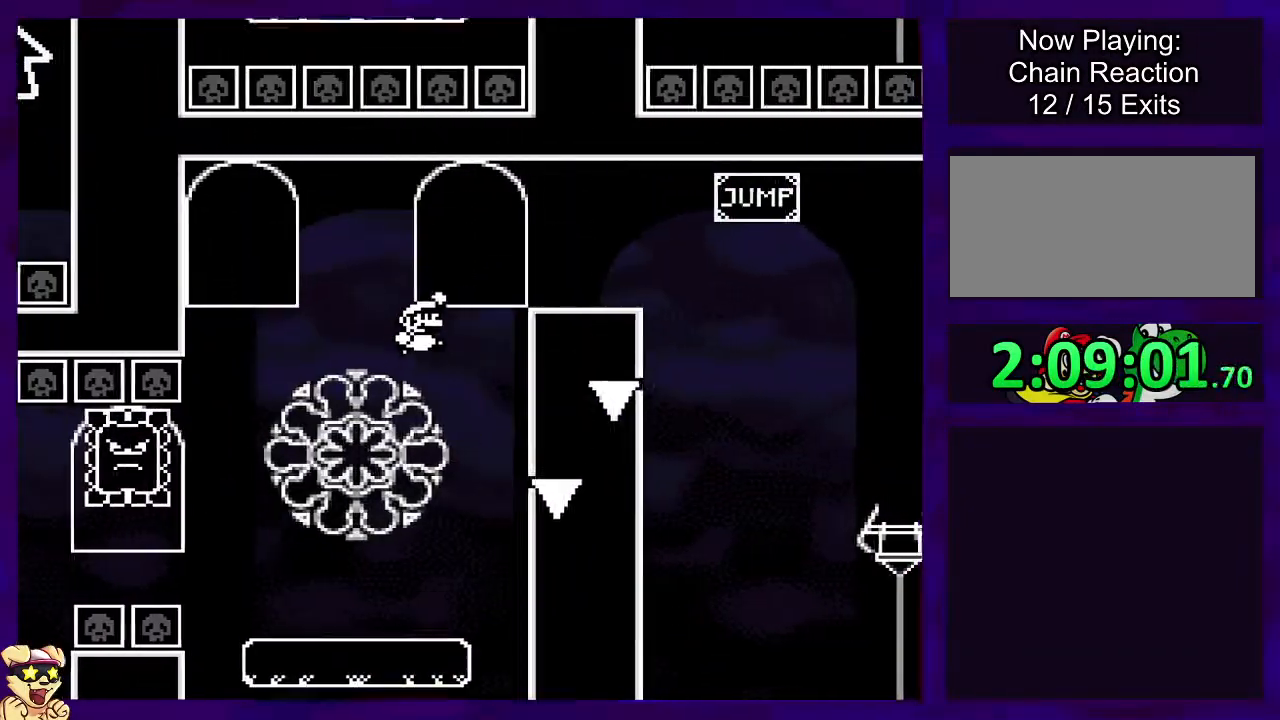
{"buttons": ["B", "X", "DPAD_UP", "DPAD_RIGHT"], "events": [[200, "B", "up"], [417, "DPAD_UP", "up"], [434, "B", "down"], [467, "DPAD_UP", "down"]]}
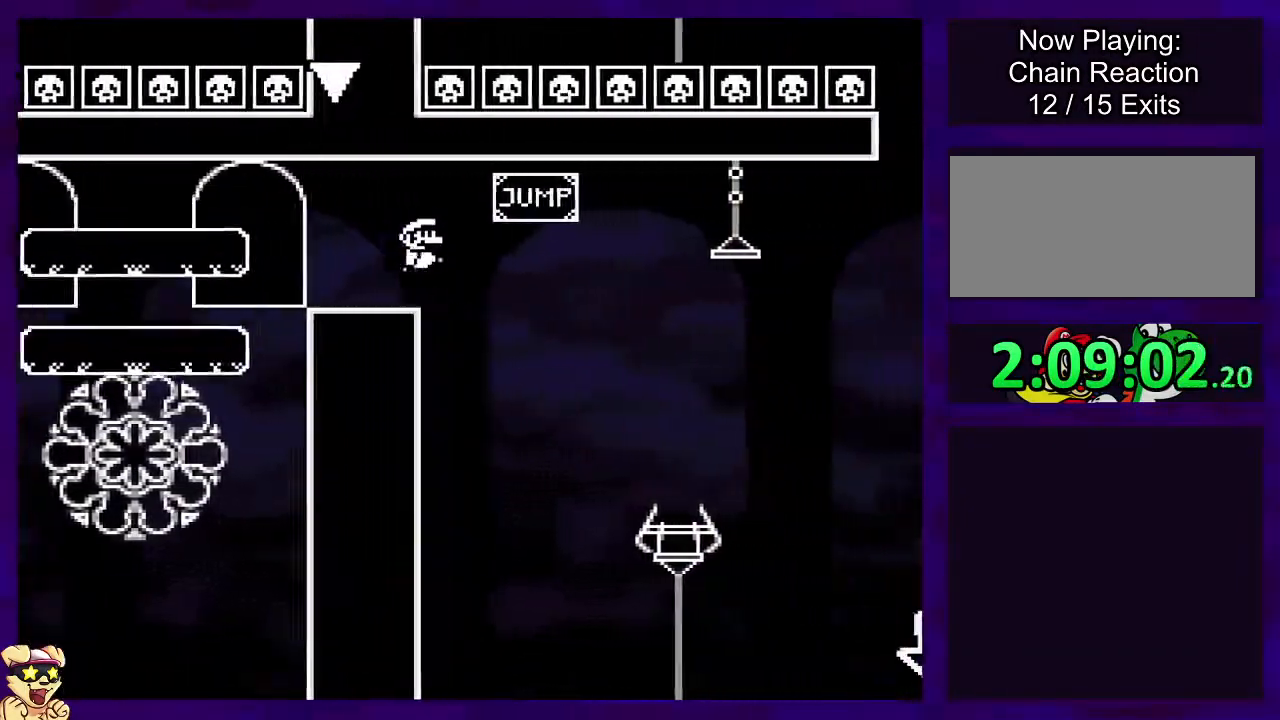
{"buttons": ["B", "X", "DPAD_RIGHT"], "events": [[100, "DPAD_UP", "up"], [200, "DPAD_UP", "down"], [234, "DPAD_UP", "up"]]}
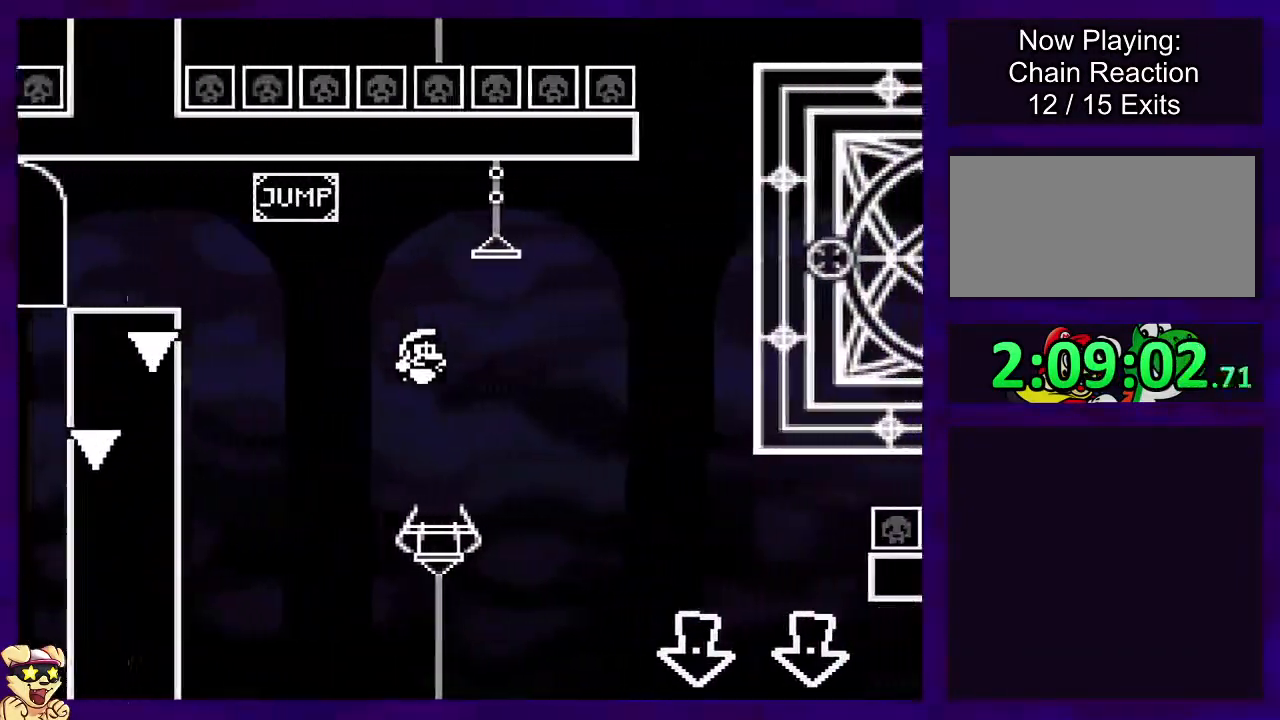
{"buttons": ["B", "X", "DPAD_RIGHT"], "events": []}